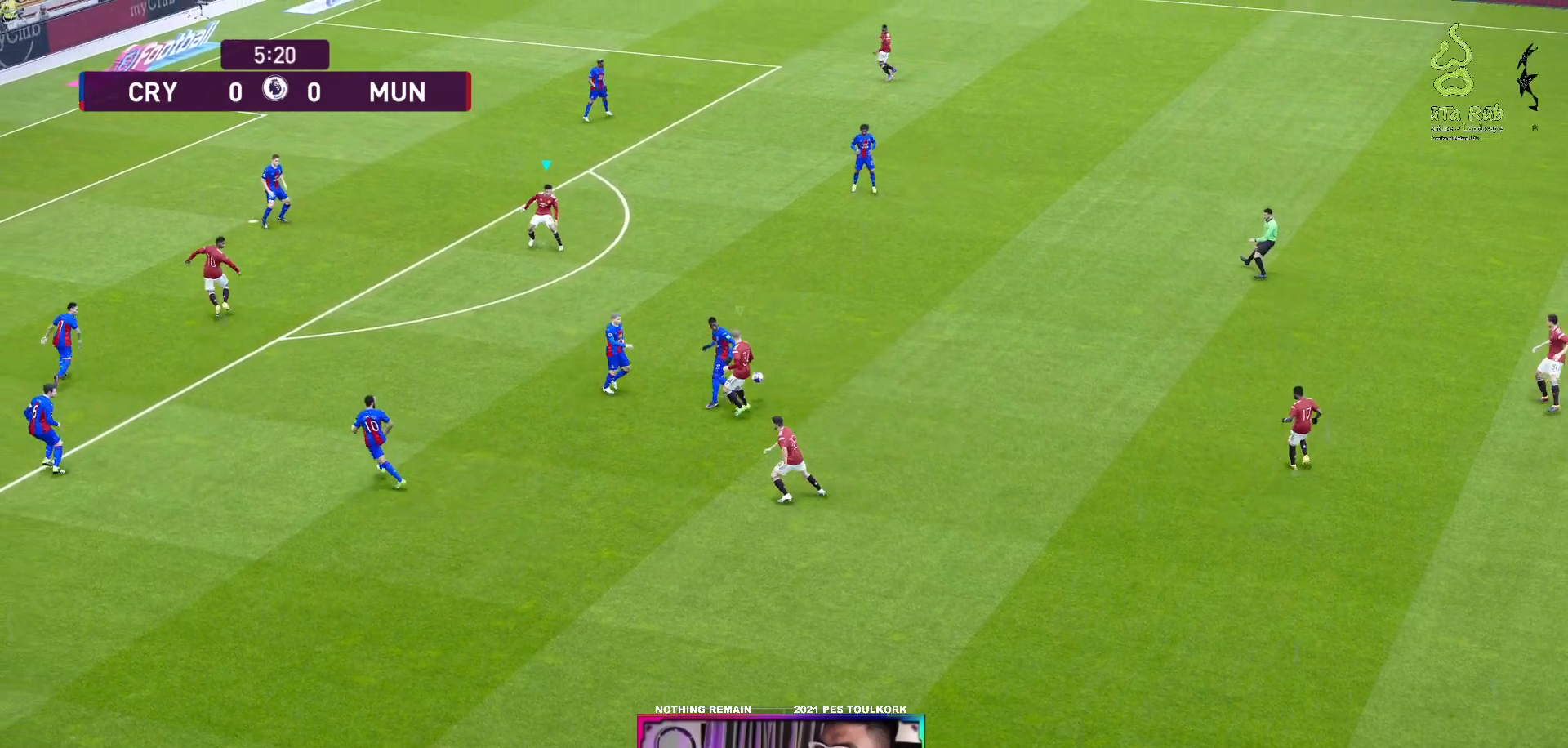
Gameplay with a controller (Xbox layout); each line is a JSON object with the inputs held at the frame after it. "events" lists button and stick changes between this image and that frame as [ms after this image, input, new state], when the widget could be followed in between. Not read: R3 right_stick.
{"buttons": [], "left_stick": "up", "events": [[100, "A", "up"], [200, "L1", "down"], [350, "A", "down"], [383, "L1", "up"], [400, "left_stick", "up"], [483, "A", "up"]]}
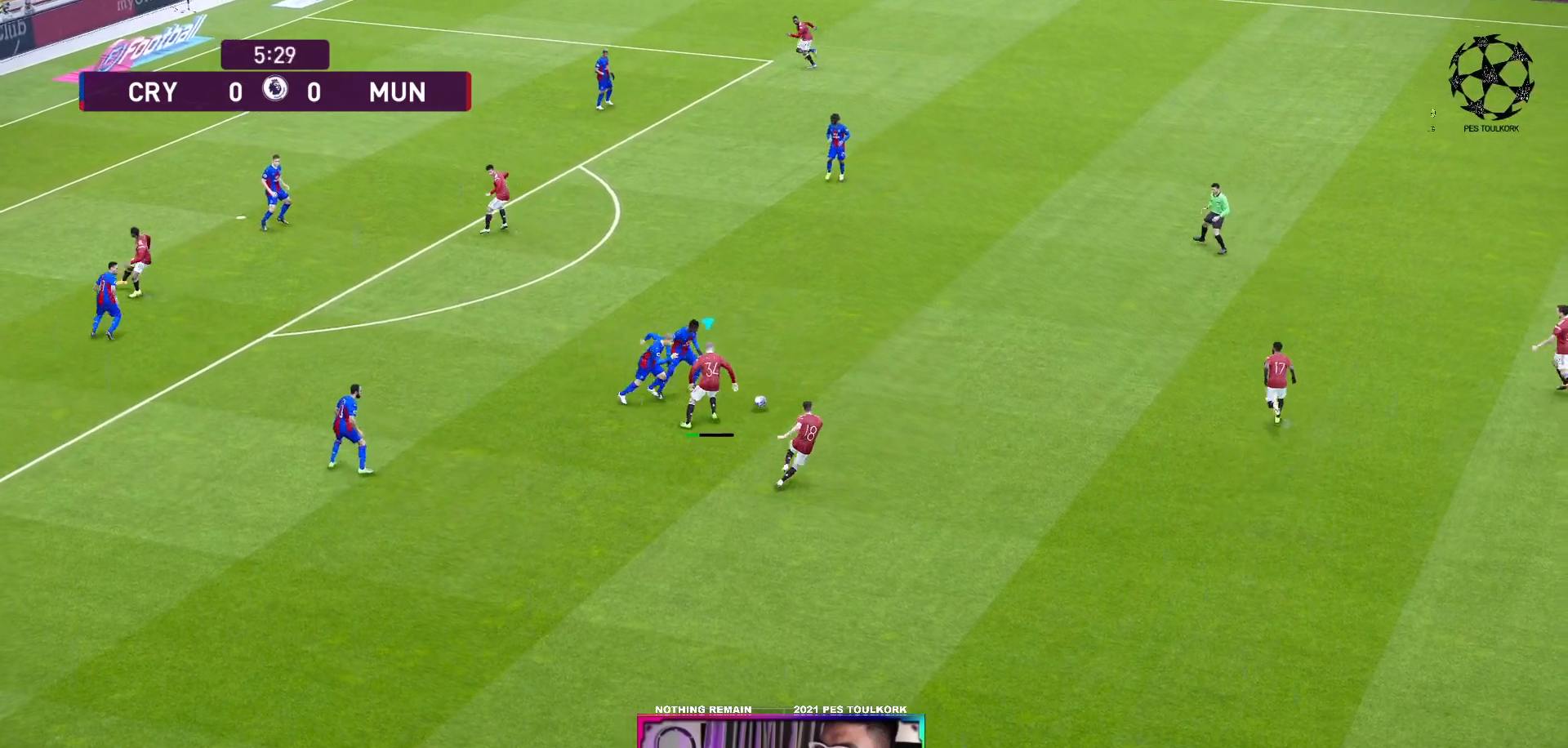
{"buttons": ["L3"], "left_stick": "up", "events": [[383, "L3", "down"]]}
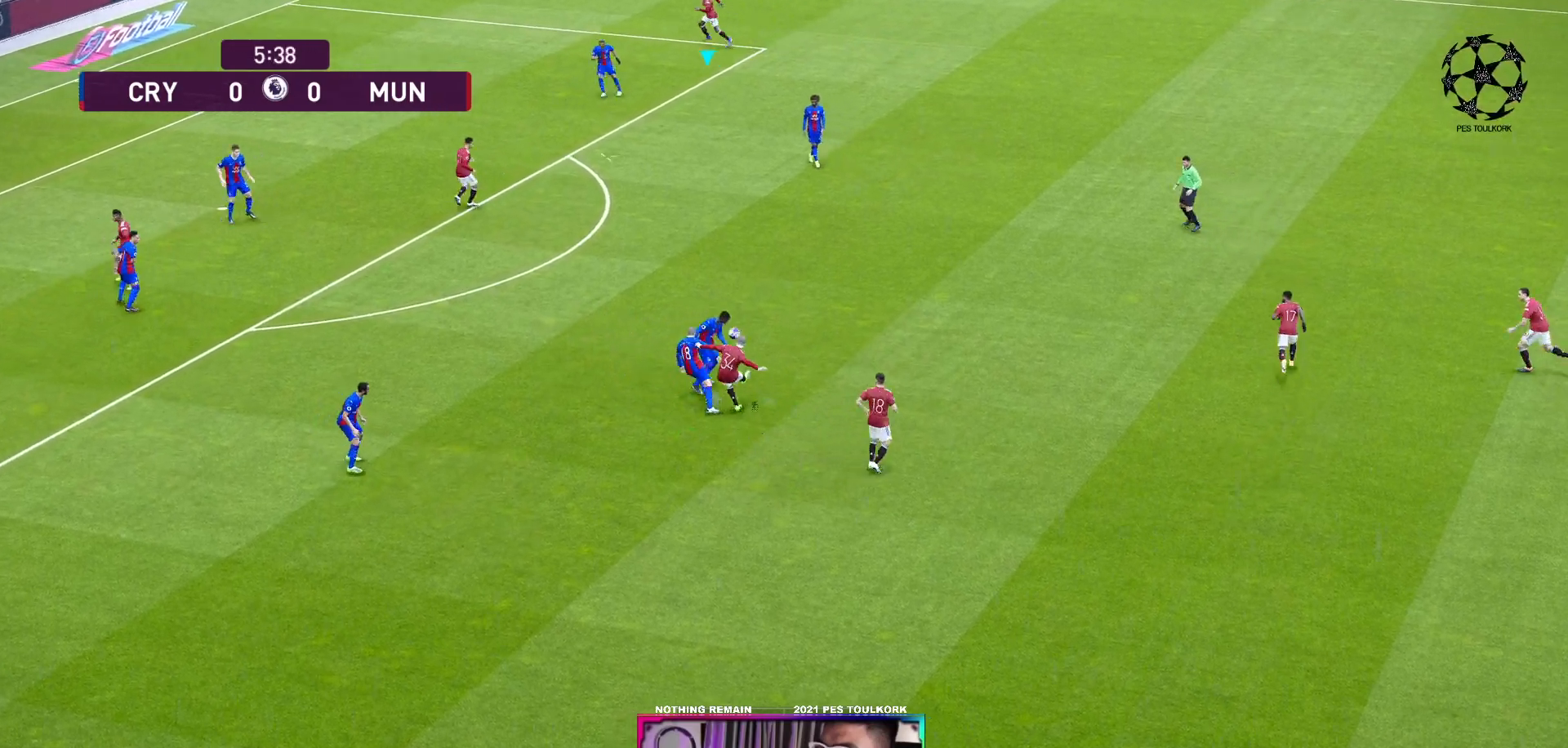
{"buttons": ["R1"], "left_stick": "down-left", "events": [[33, "left_stick", "up-left"], [50, "L3", "up"], [283, "left_stick", "down-left"], [467, "R1", "down"]]}
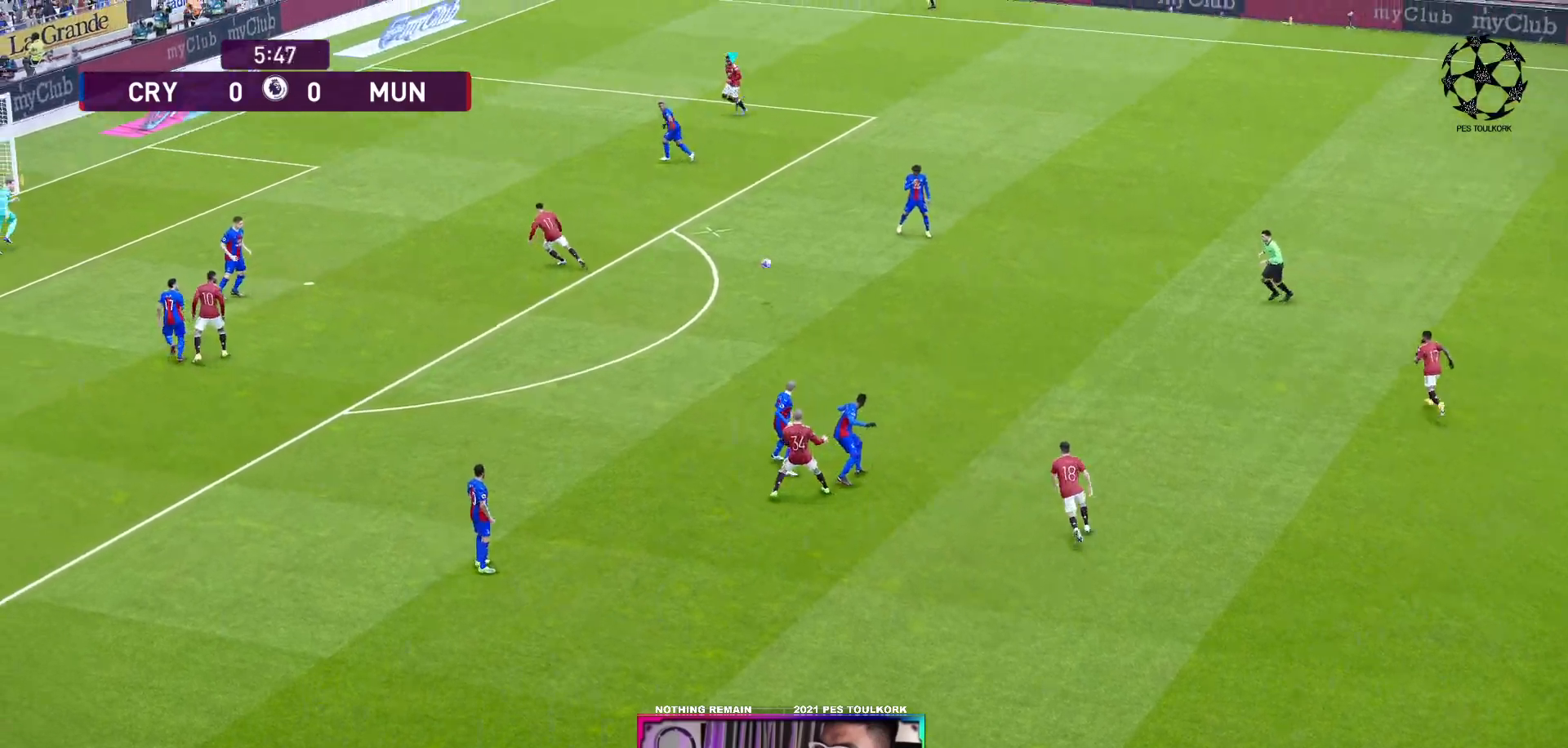
{"buttons": ["R1"], "left_stick": "down", "events": [[233, "left_stick", "down"]]}
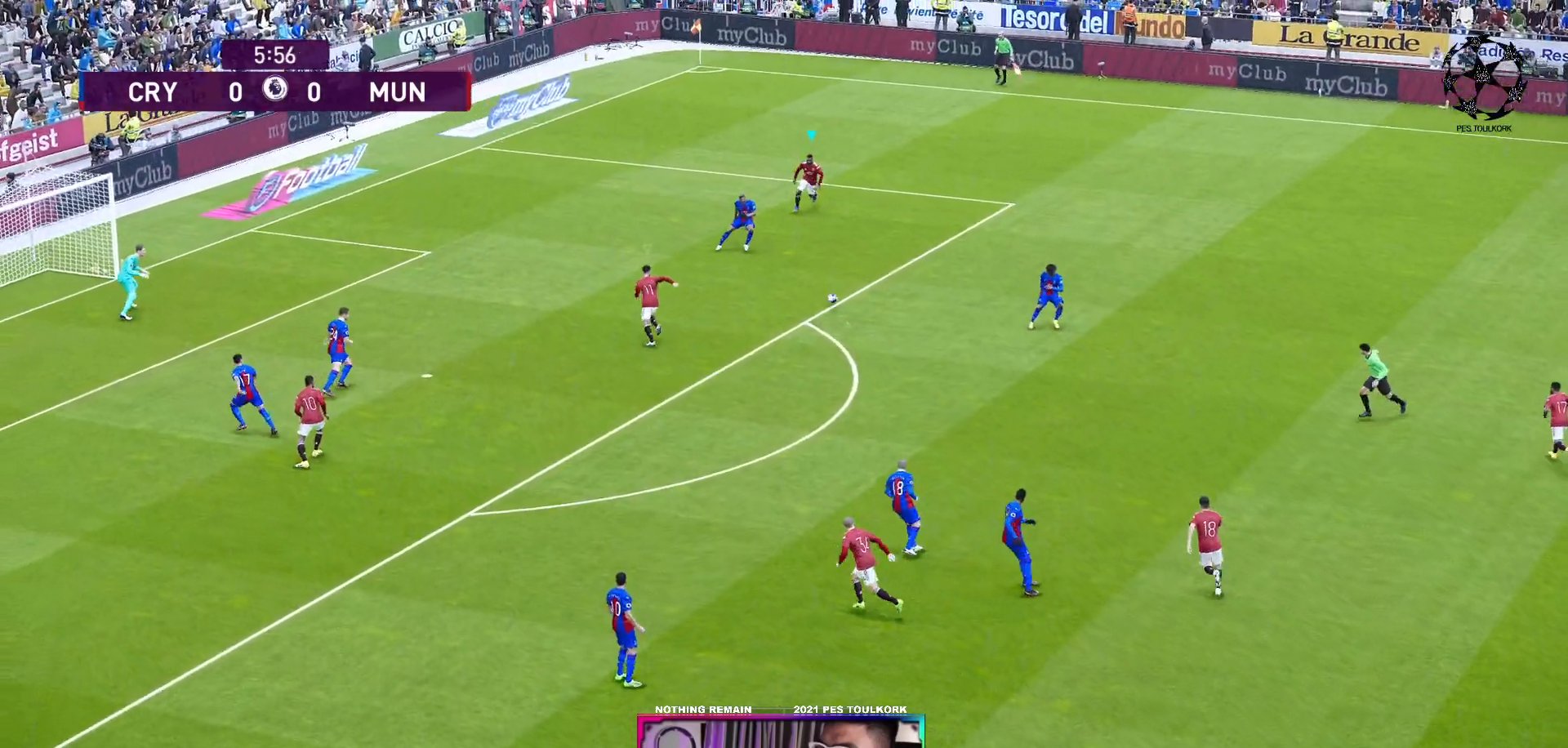
{"buttons": ["R1"], "left_stick": "down", "events": []}
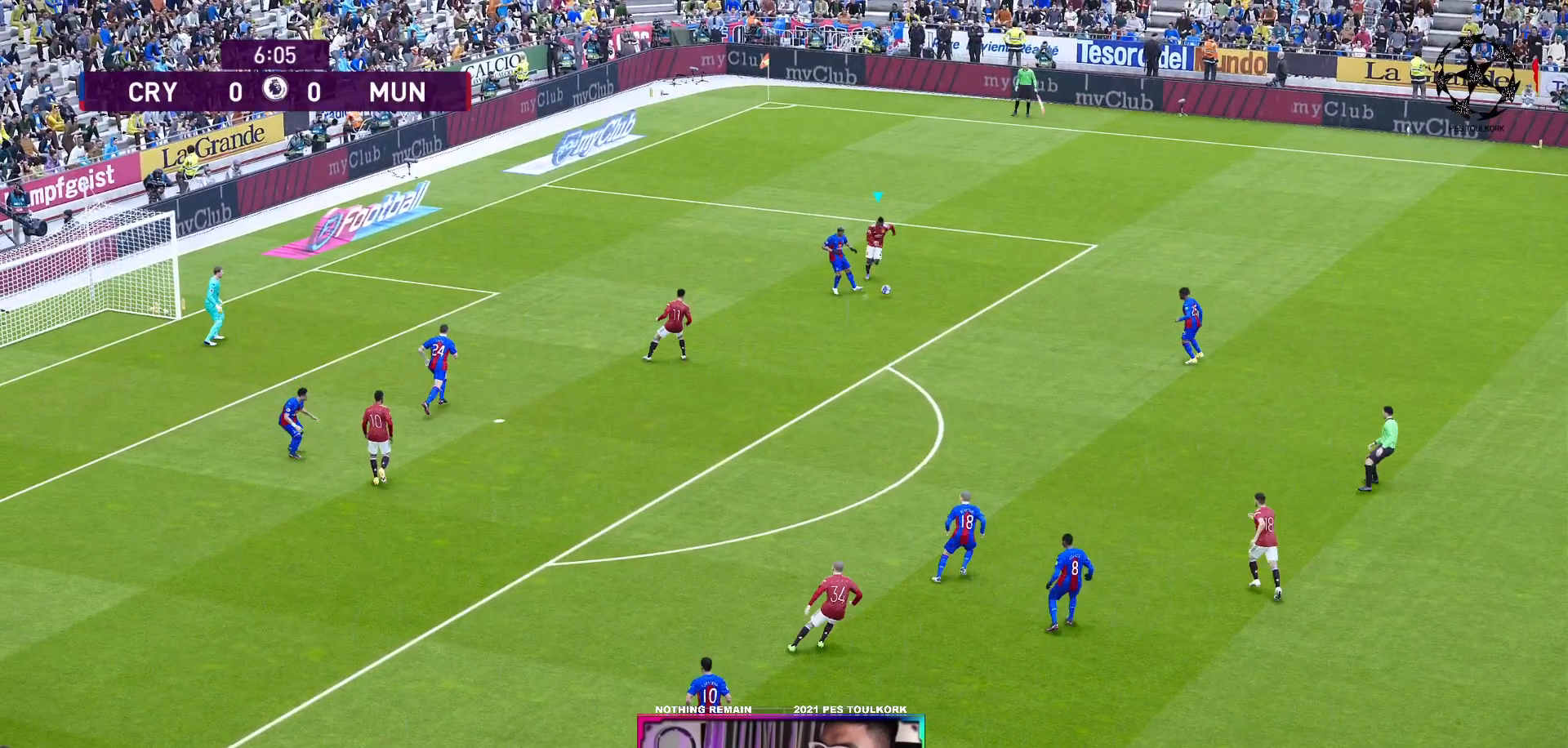
{"buttons": ["R1"], "left_stick": "down-right", "events": [[367, "left_stick", "down-right"]]}
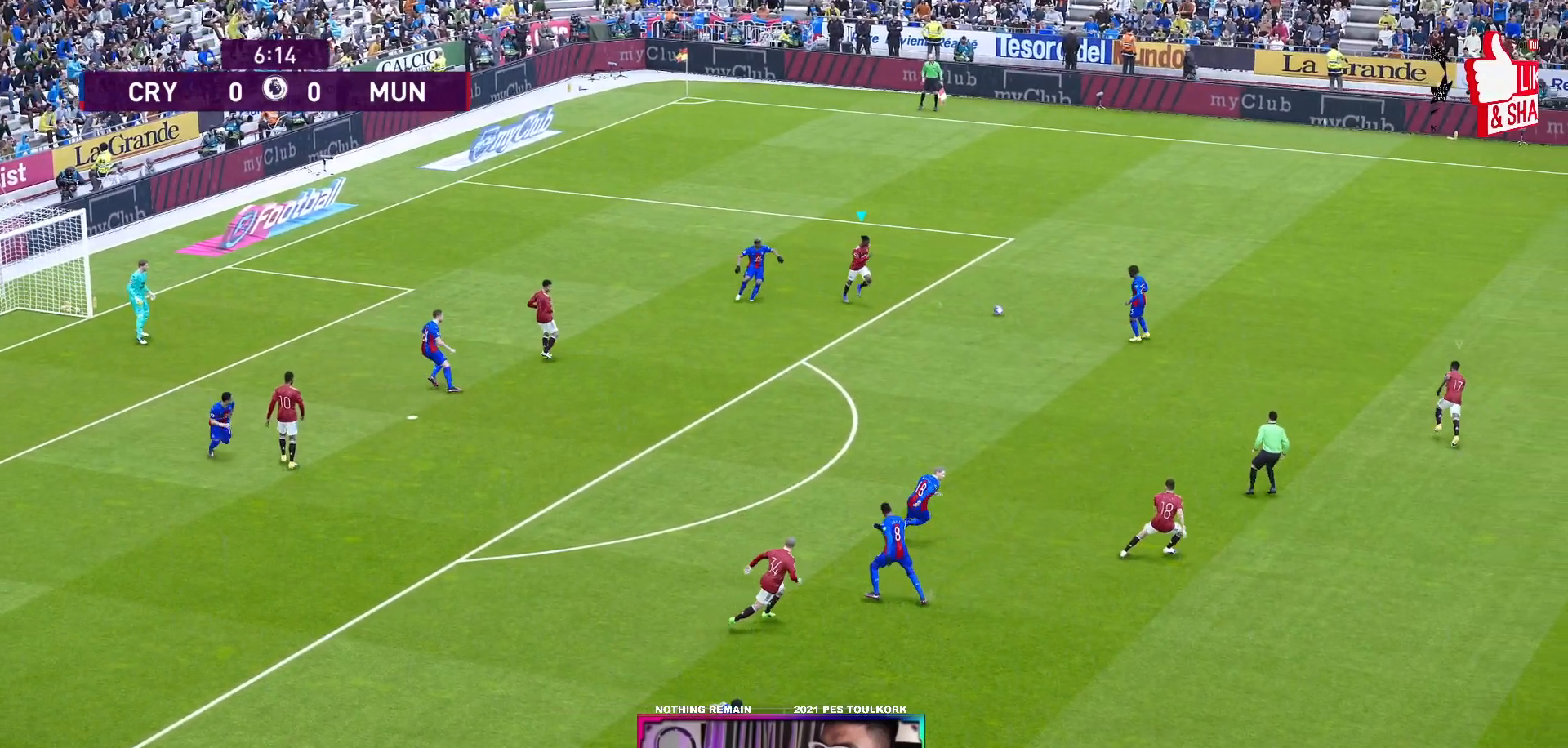
{"buttons": ["A", "R1"], "left_stick": "center", "events": [[50, "A", "down"], [300, "left_stick", "center"]]}
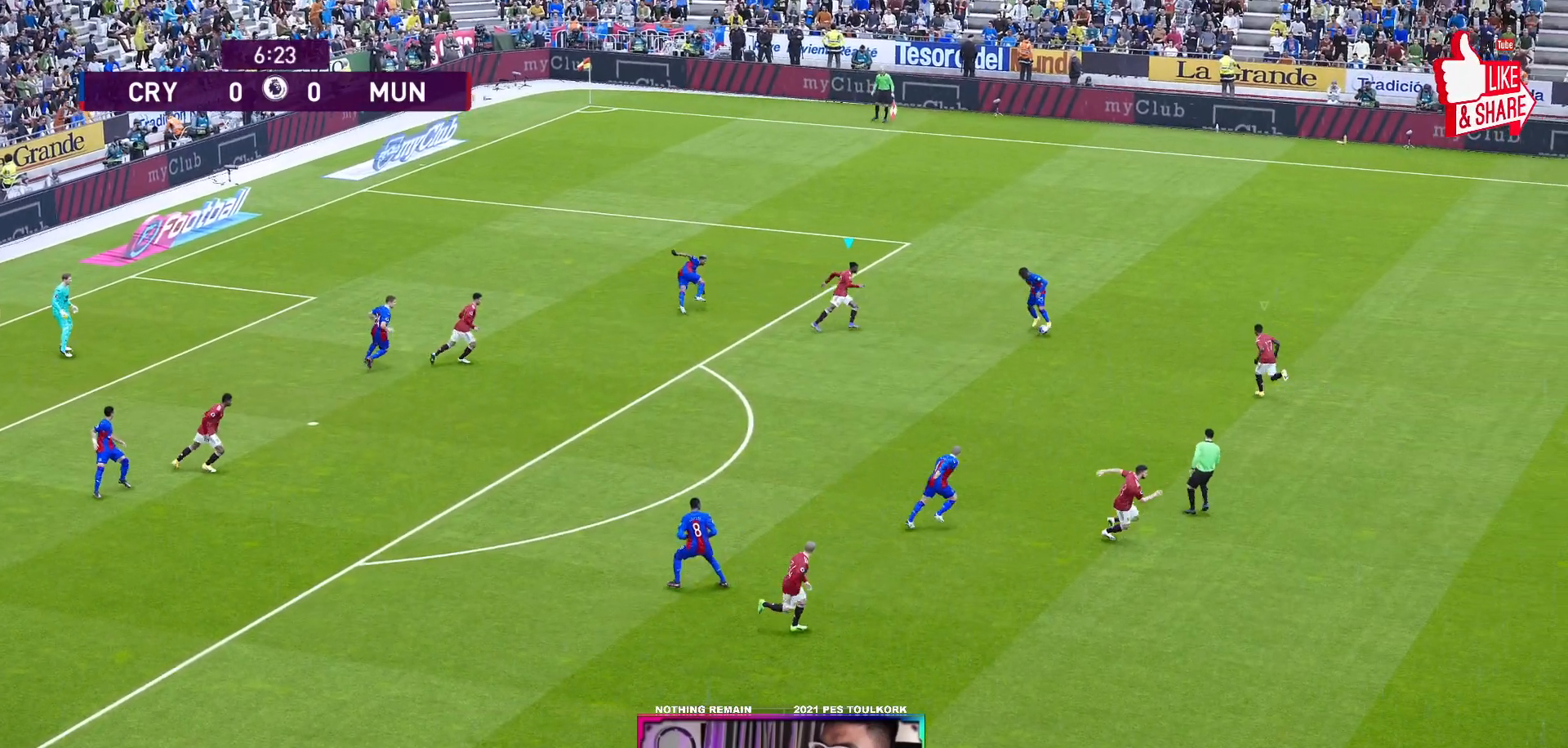
{"buttons": ["A", "R1"], "left_stick": "center", "events": []}
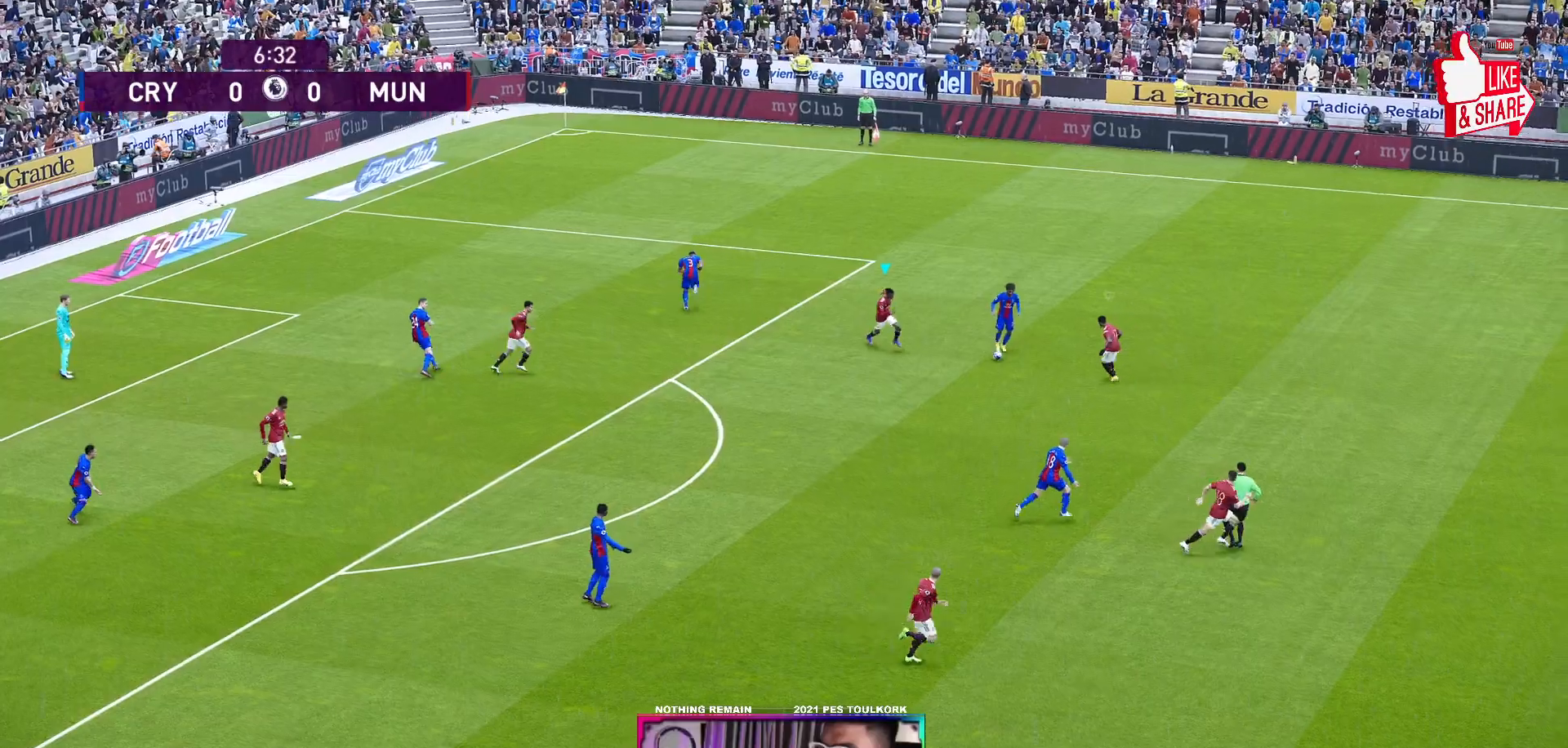
{"buttons": ["A", "R1"], "left_stick": "center", "events": []}
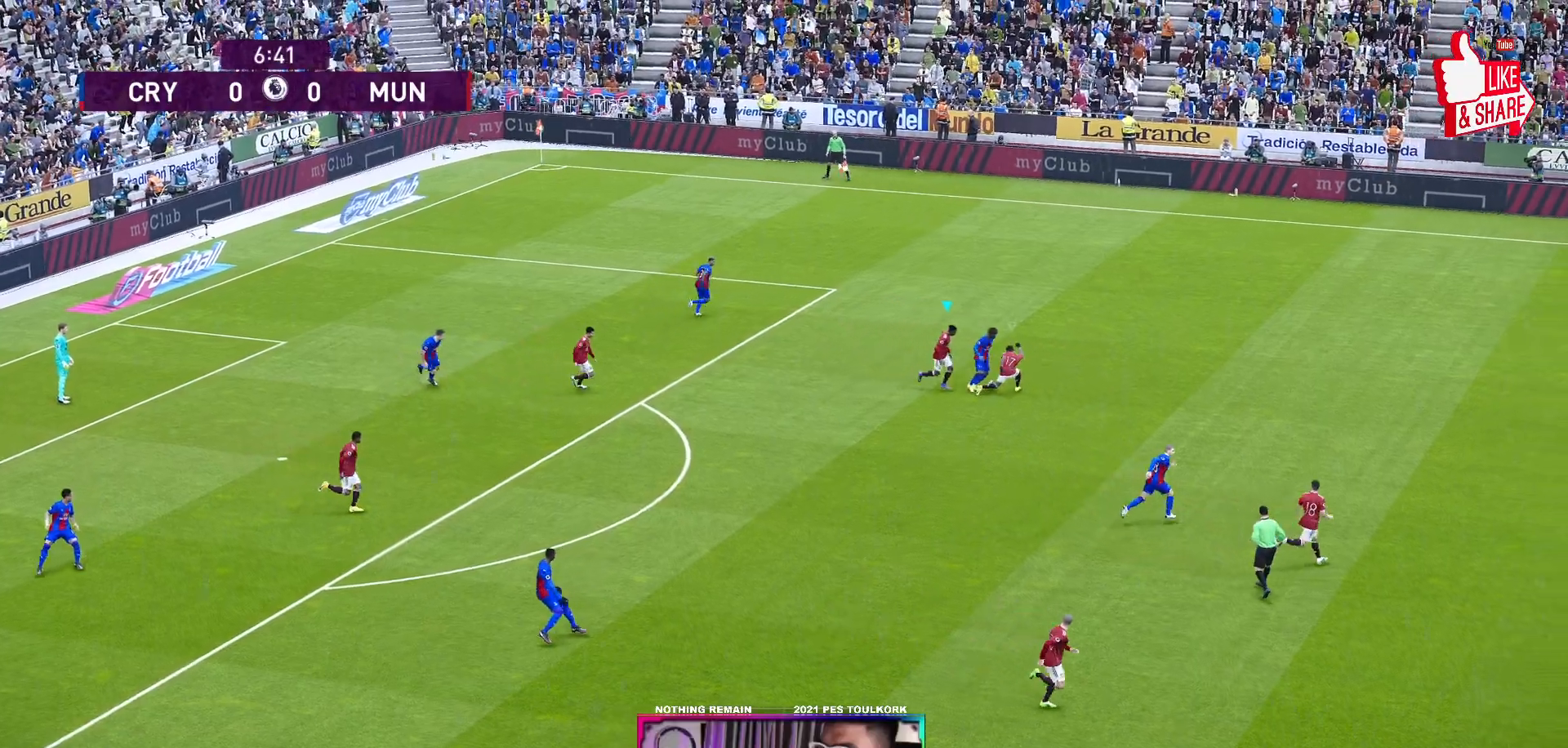
{"buttons": ["A", "R1"], "left_stick": "center", "events": []}
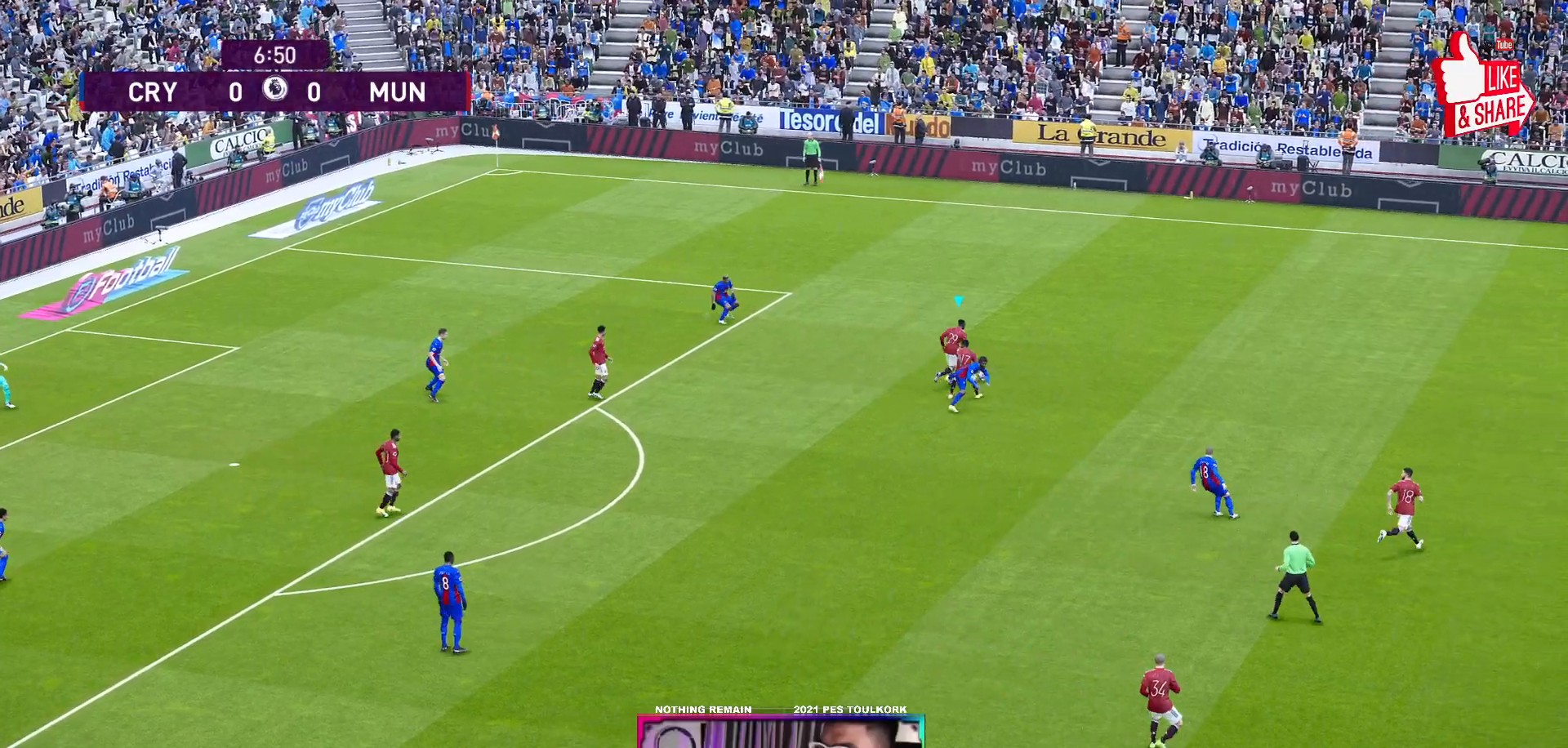
{"buttons": [], "left_stick": "up-left", "events": [[83, "left_stick", "up-left"], [167, "A", "up"], [183, "R1", "up"]]}
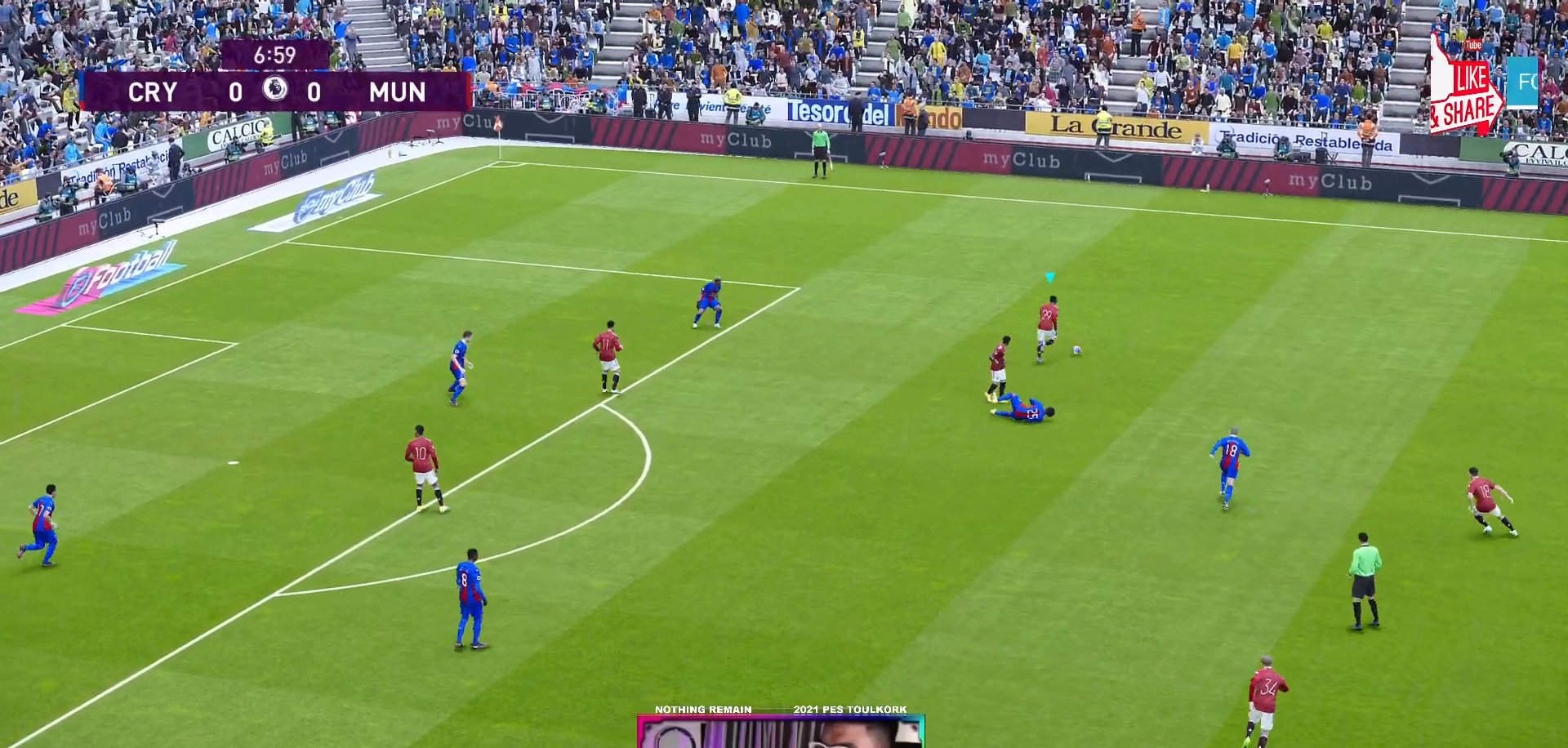
{"buttons": [], "left_stick": "left", "events": [[483, "left_stick", "left"]]}
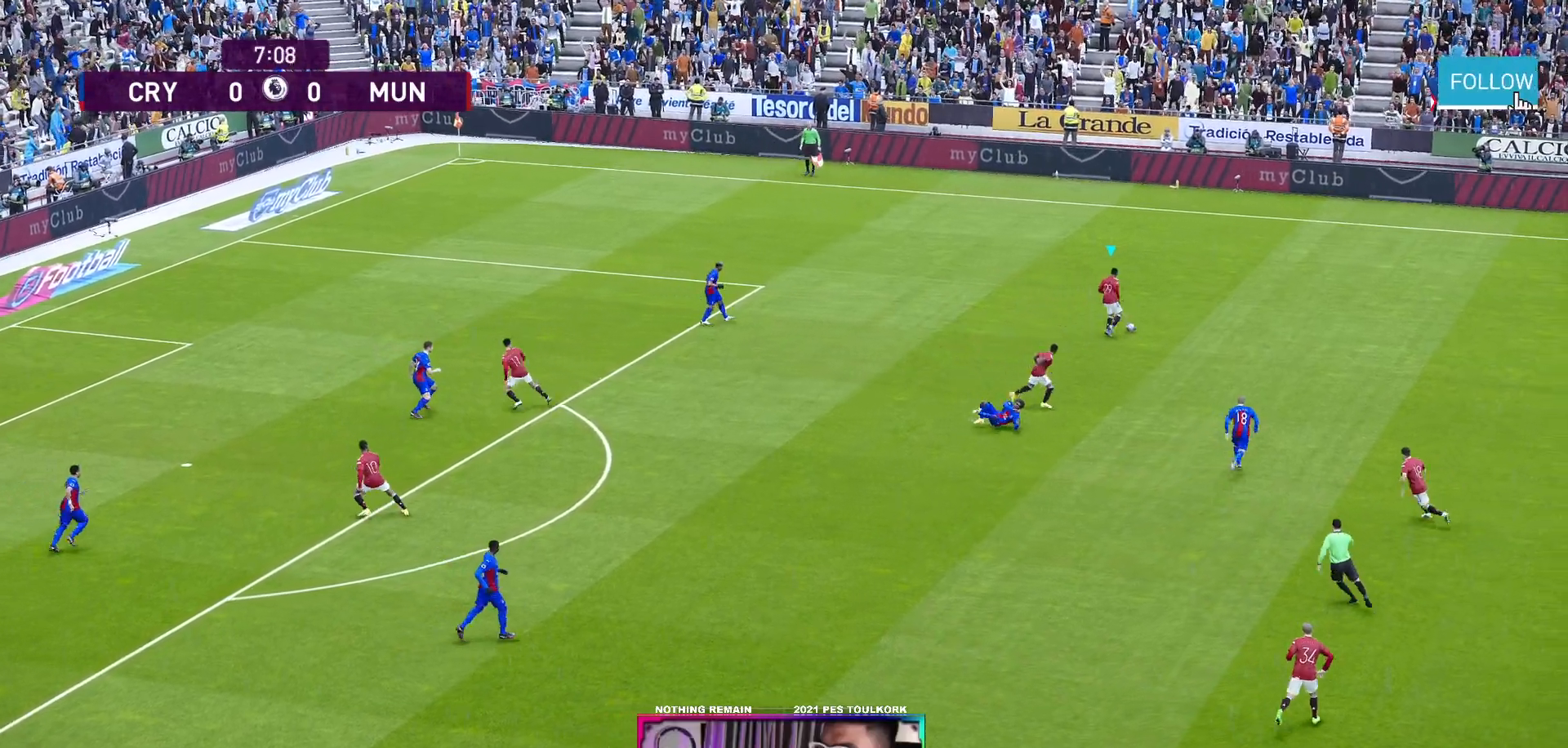
{"buttons": [], "left_stick": "left", "events": []}
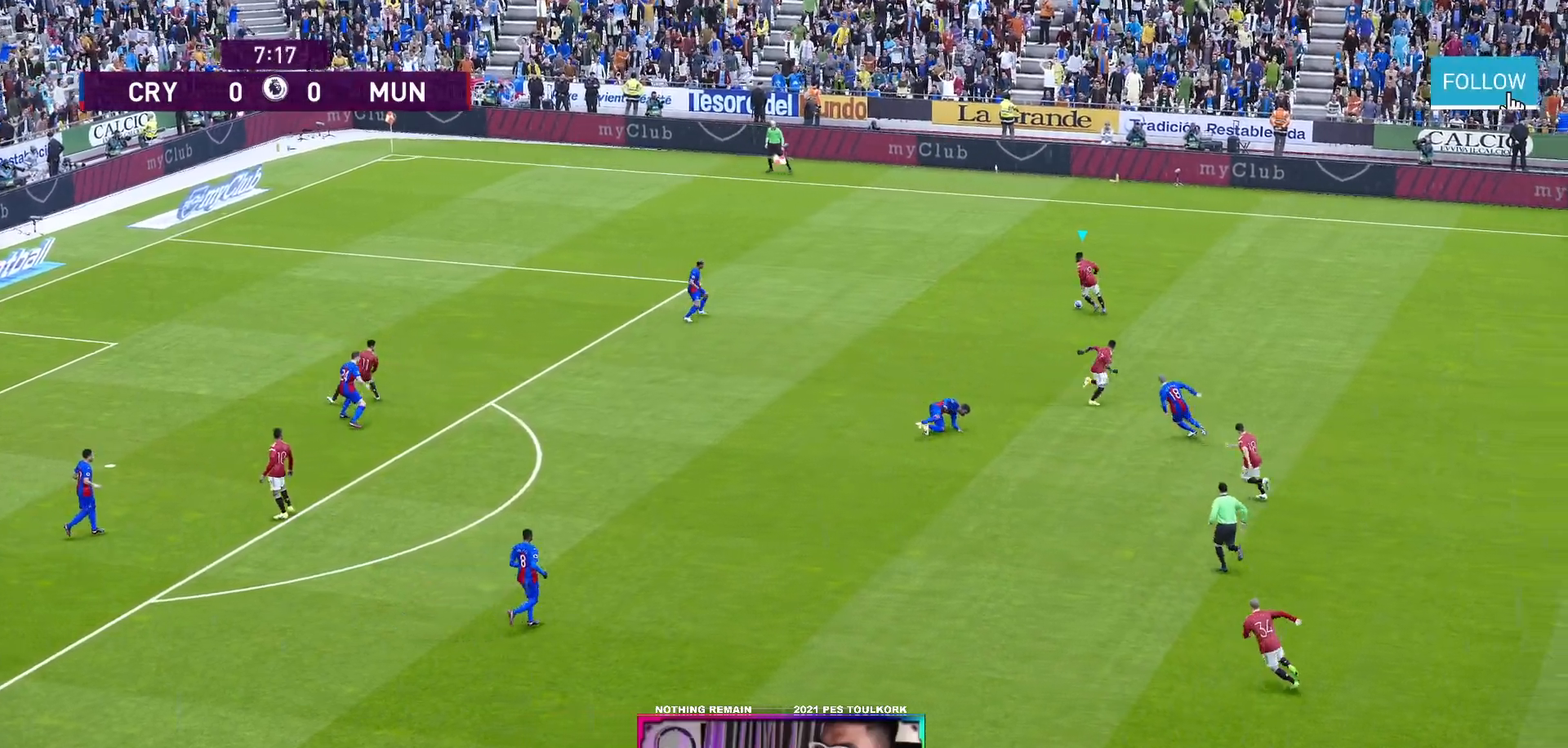
{"buttons": [], "left_stick": "down-left", "events": [[17, "left_stick", "down-left"]]}
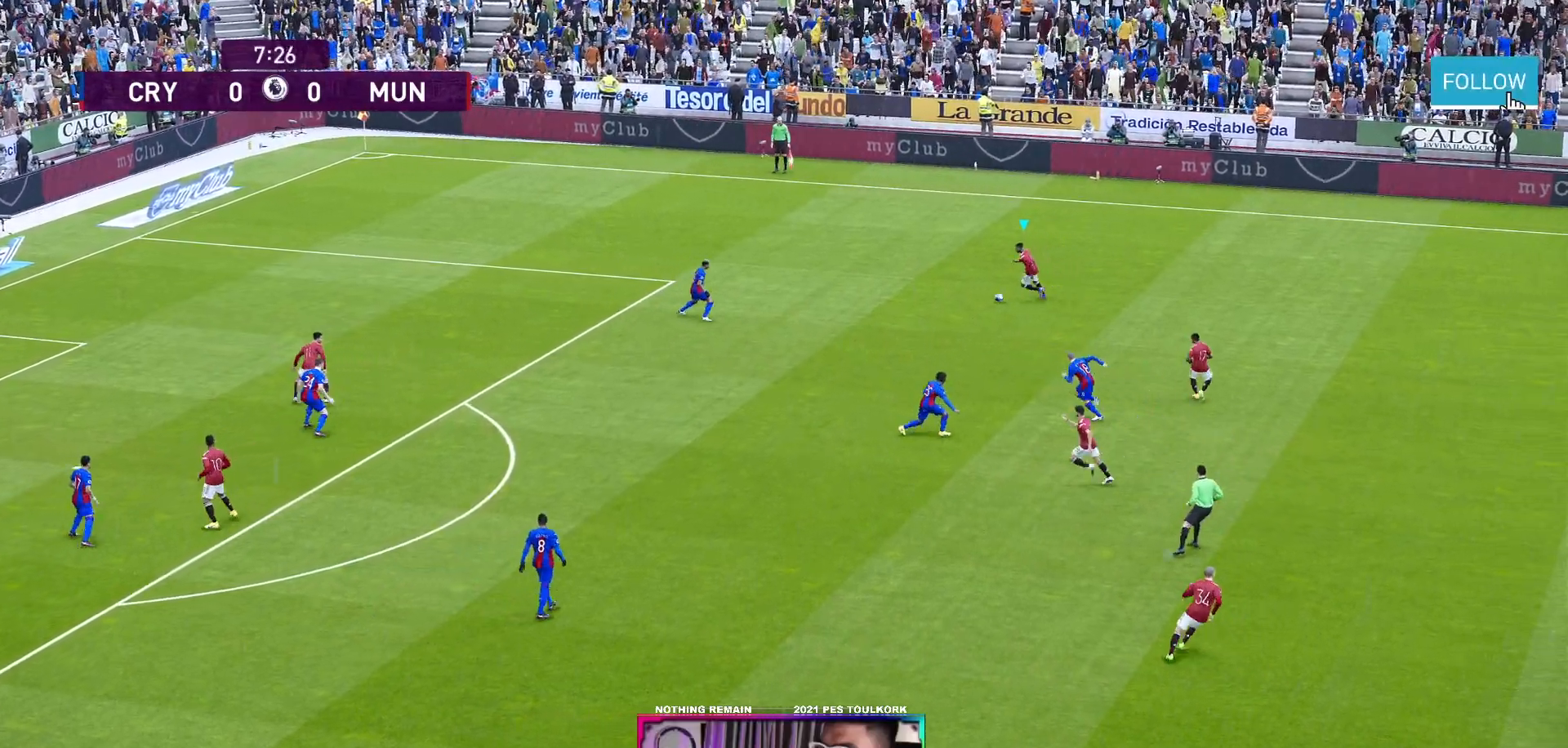
{"buttons": [], "left_stick": "down-left", "events": [[67, "A", "down"], [200, "A", "up"]]}
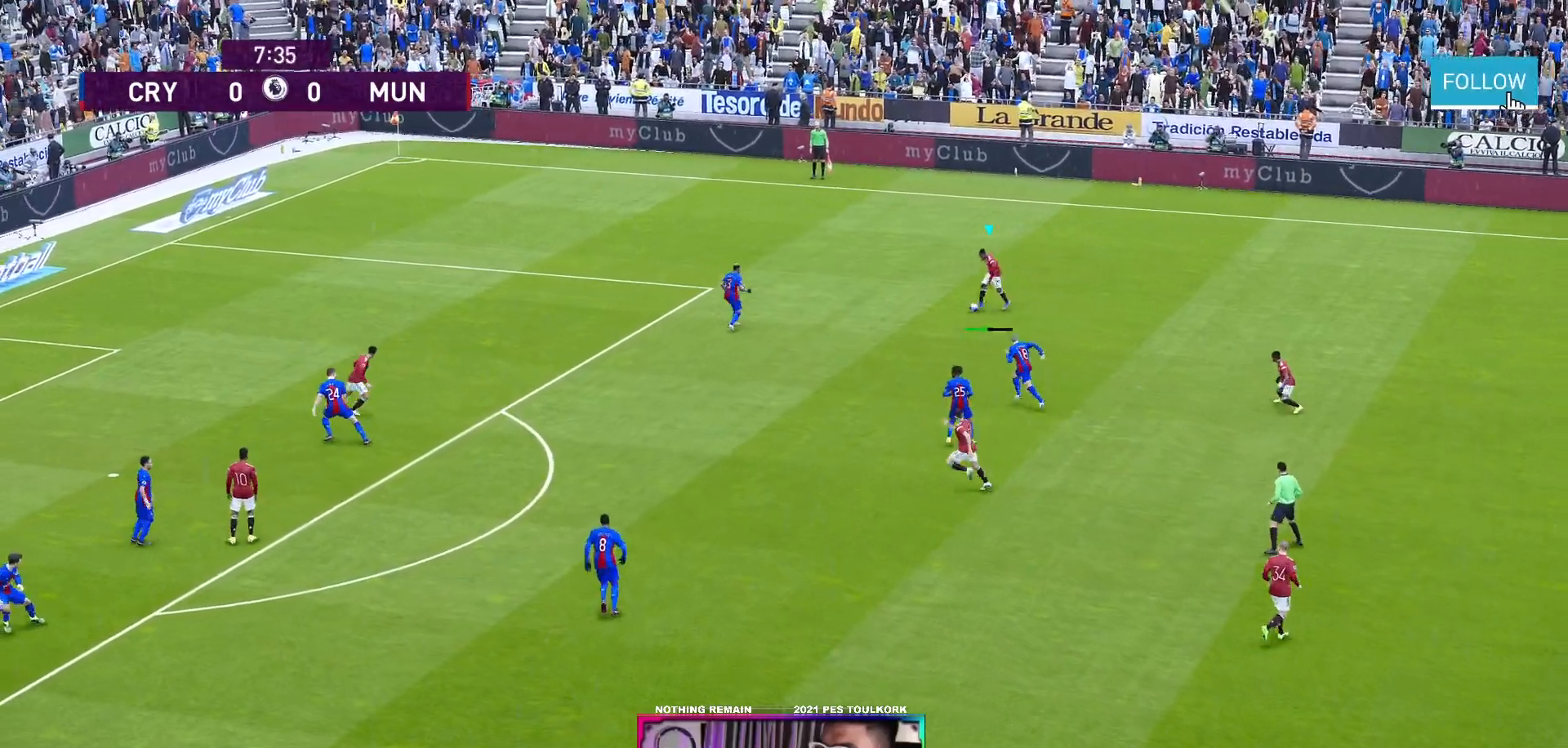
{"buttons": [], "left_stick": "down", "events": [[317, "left_stick", "down"]]}
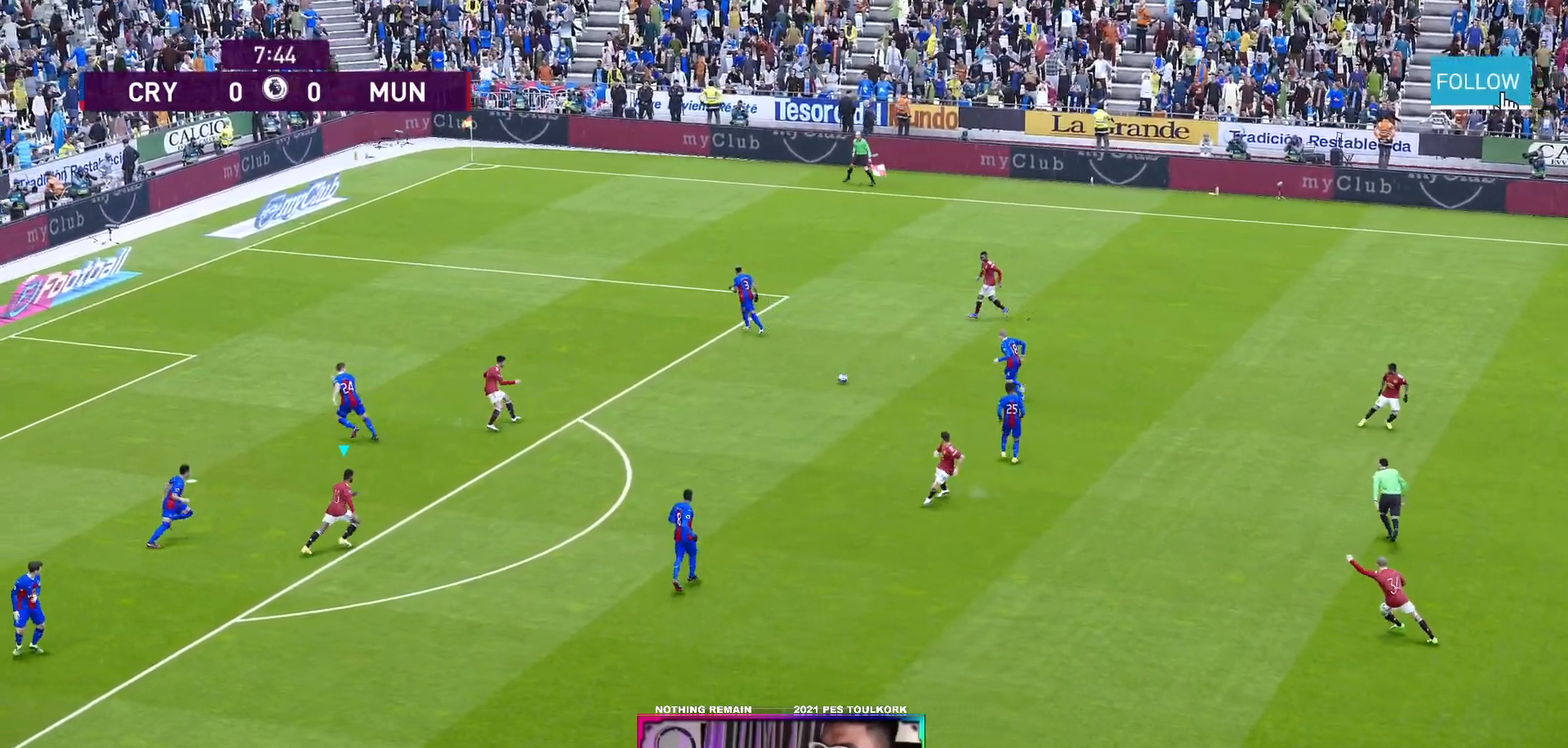
{"buttons": [], "left_stick": "up", "events": [[33, "R1", "down"], [217, "R1", "up"], [417, "left_stick", "up"]]}
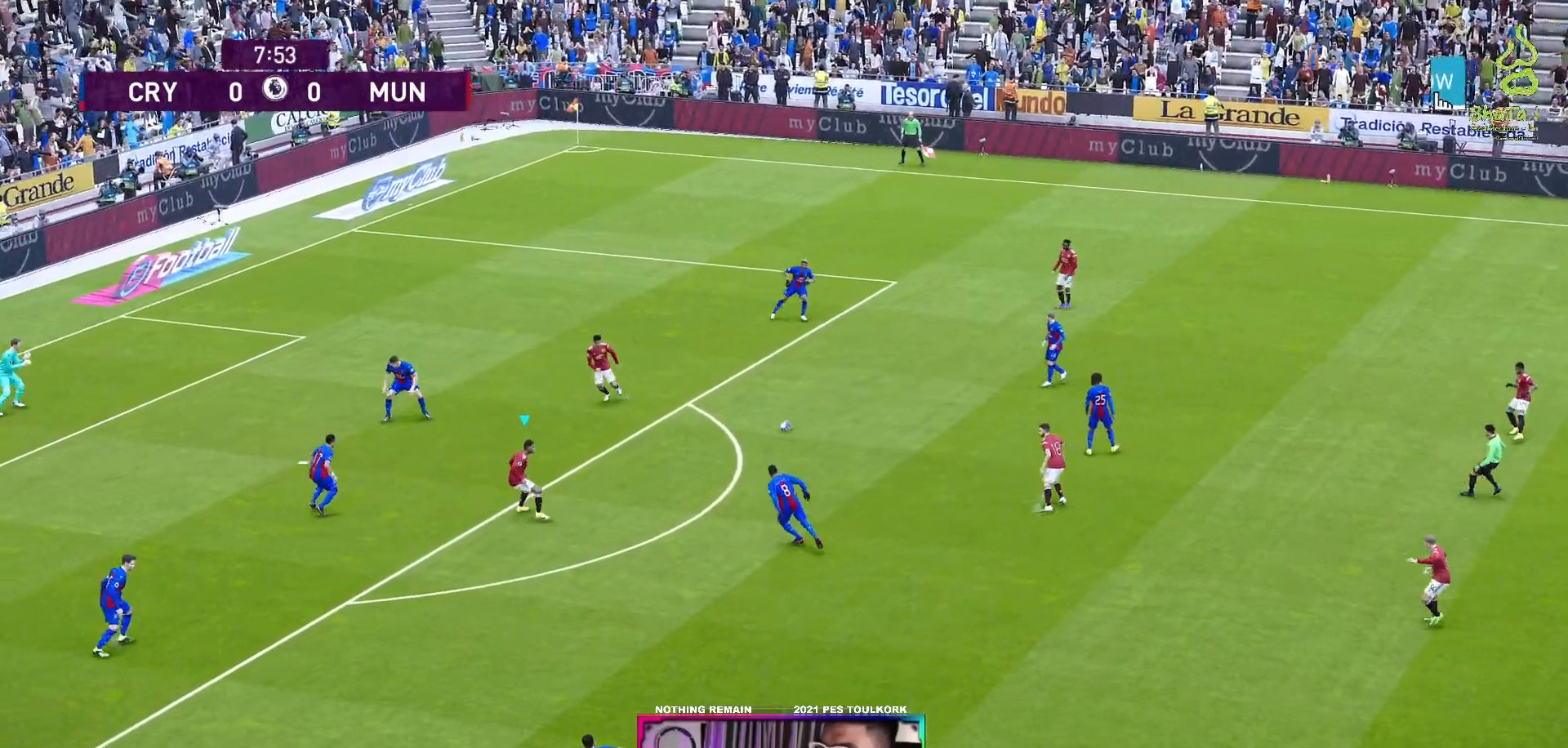
{"buttons": ["R1", "L3"], "left_stick": "up-left", "events": [[33, "R1", "down"], [83, "left_stick", "up-left"], [400, "L3", "down"]]}
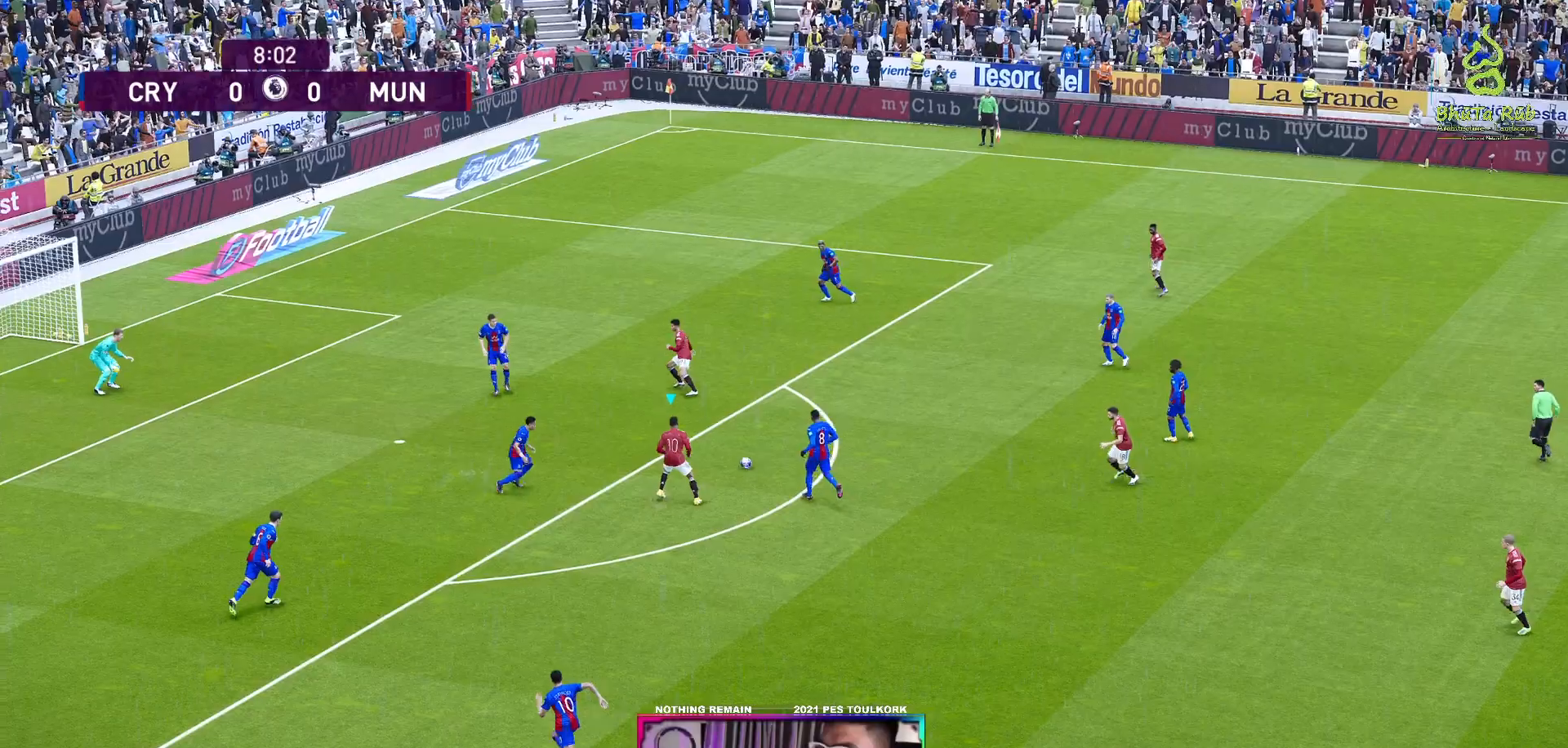
{"buttons": ["L3"], "left_stick": "up-left", "events": [[400, "R1", "up"]]}
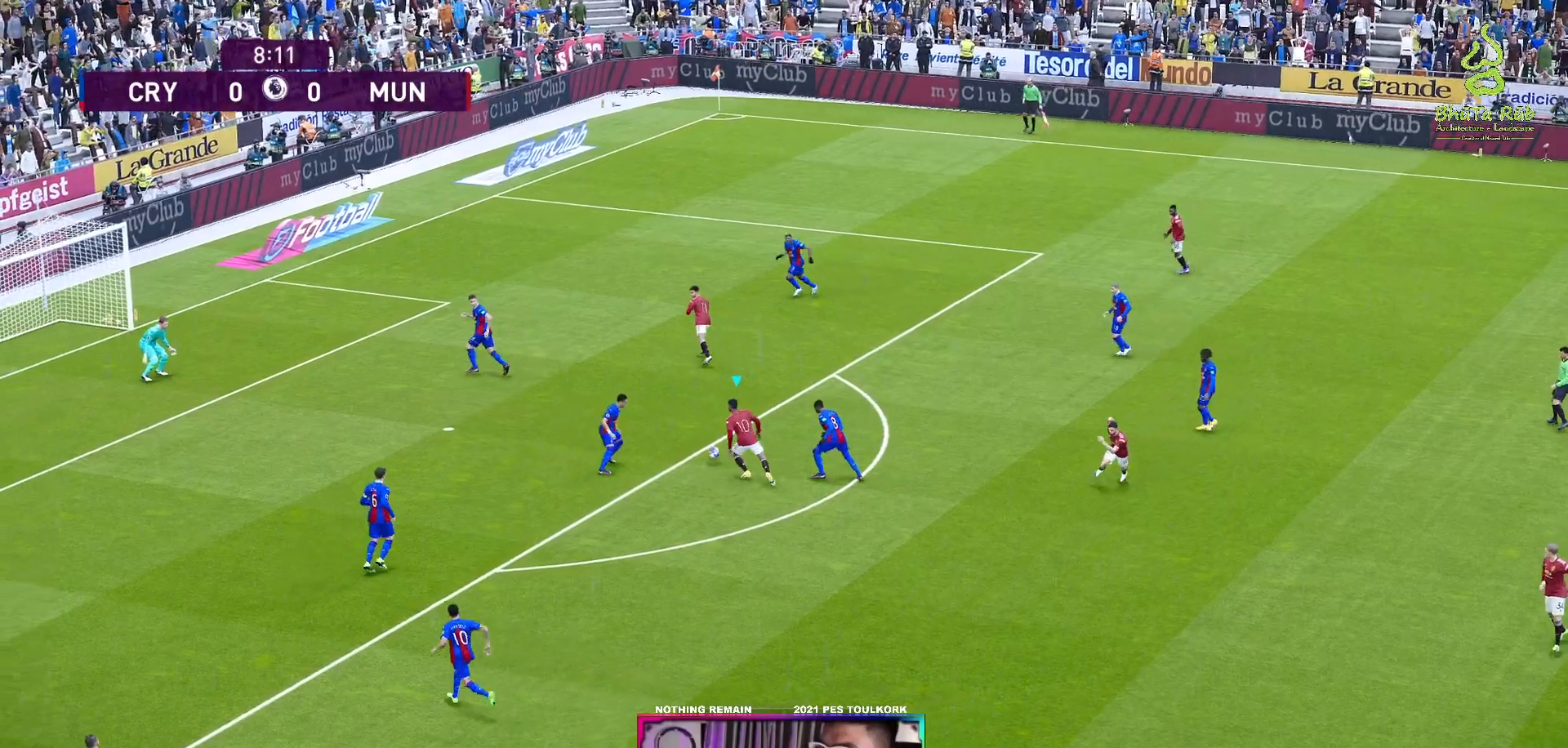
{"buttons": [], "left_stick": "down-left", "events": [[17, "X", "down"], [100, "L3", "up"], [167, "X", "up"], [217, "left_stick", "left"], [333, "left_stick", "down-left"]]}
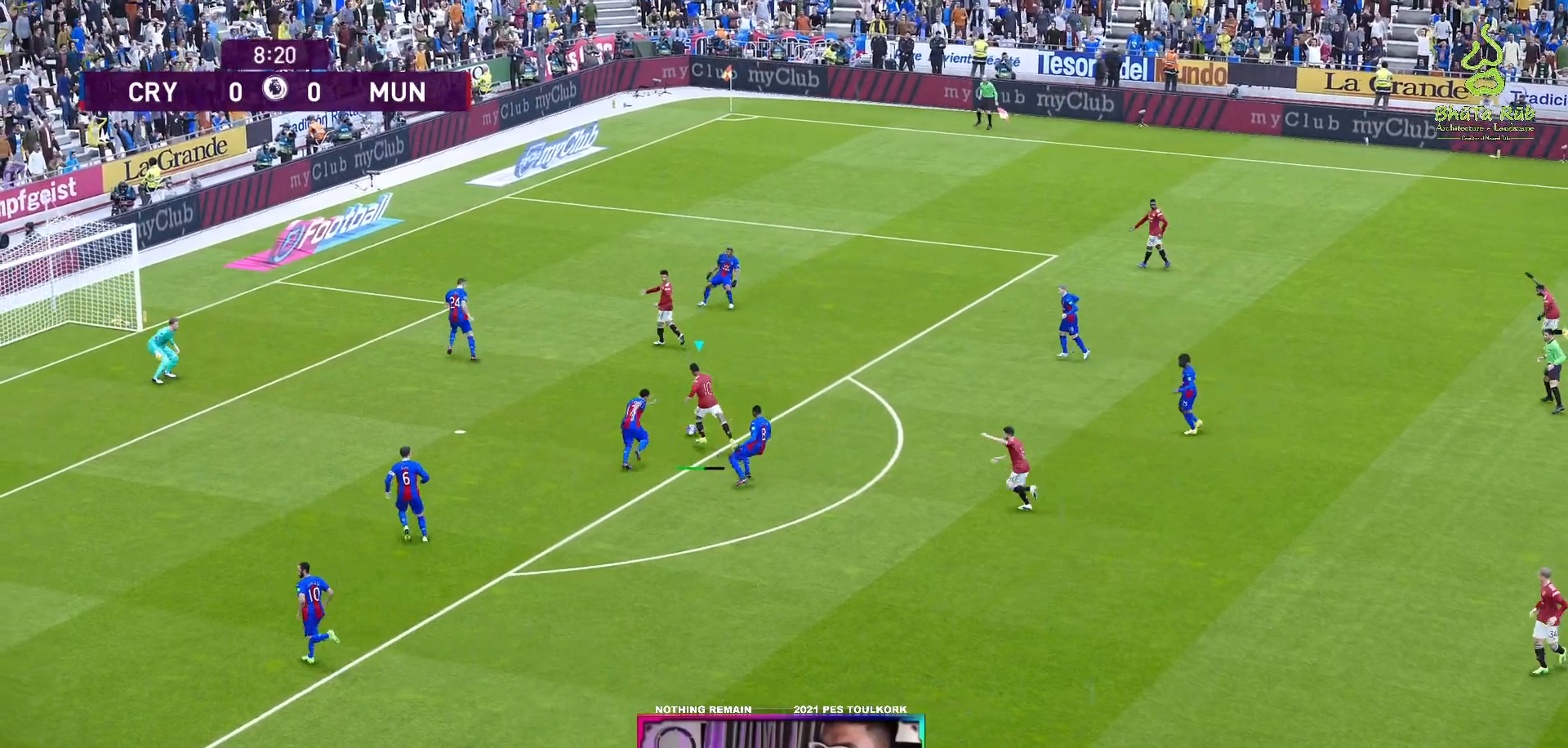
{"buttons": [], "left_stick": "down-left", "events": []}
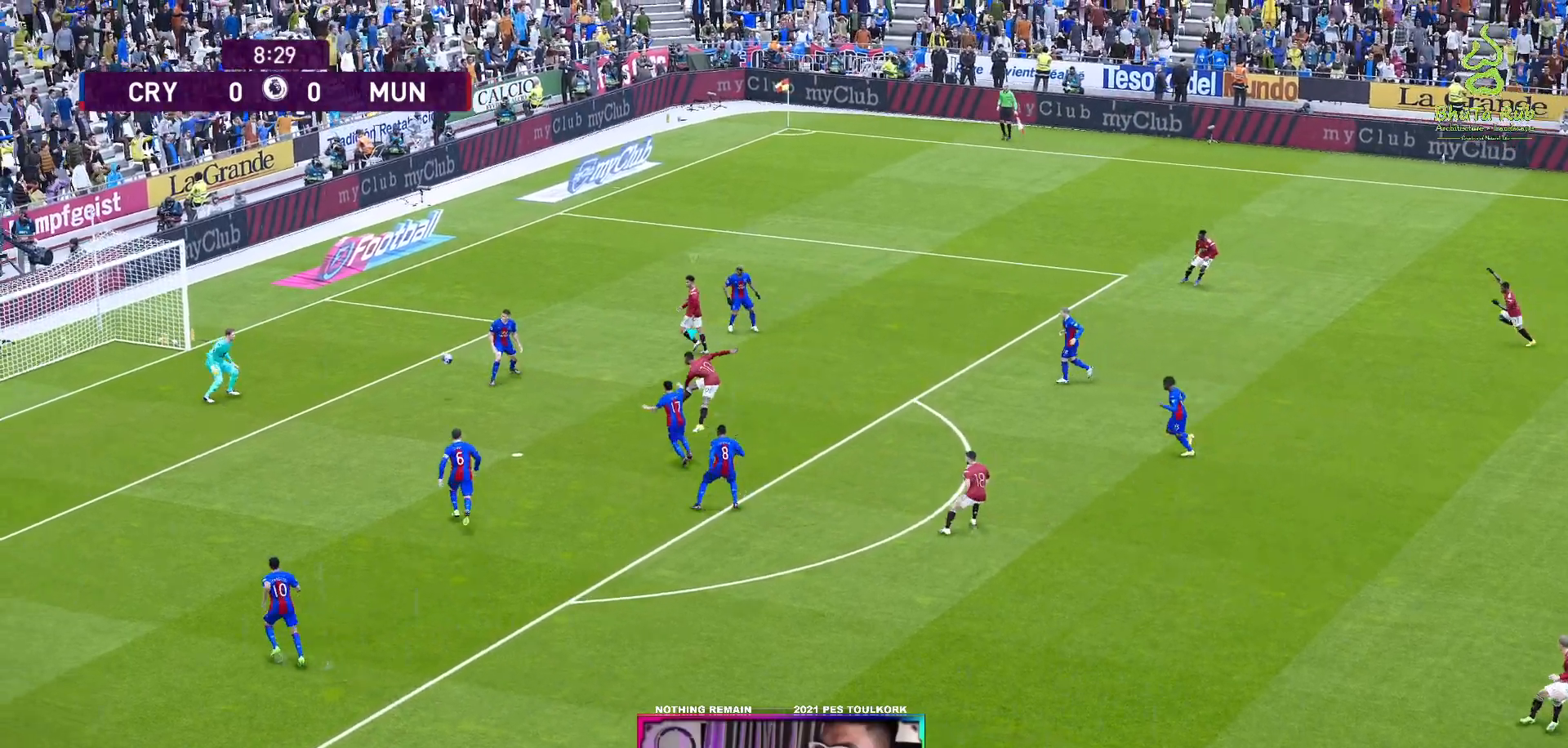
{"buttons": [], "left_stick": "down-left", "events": []}
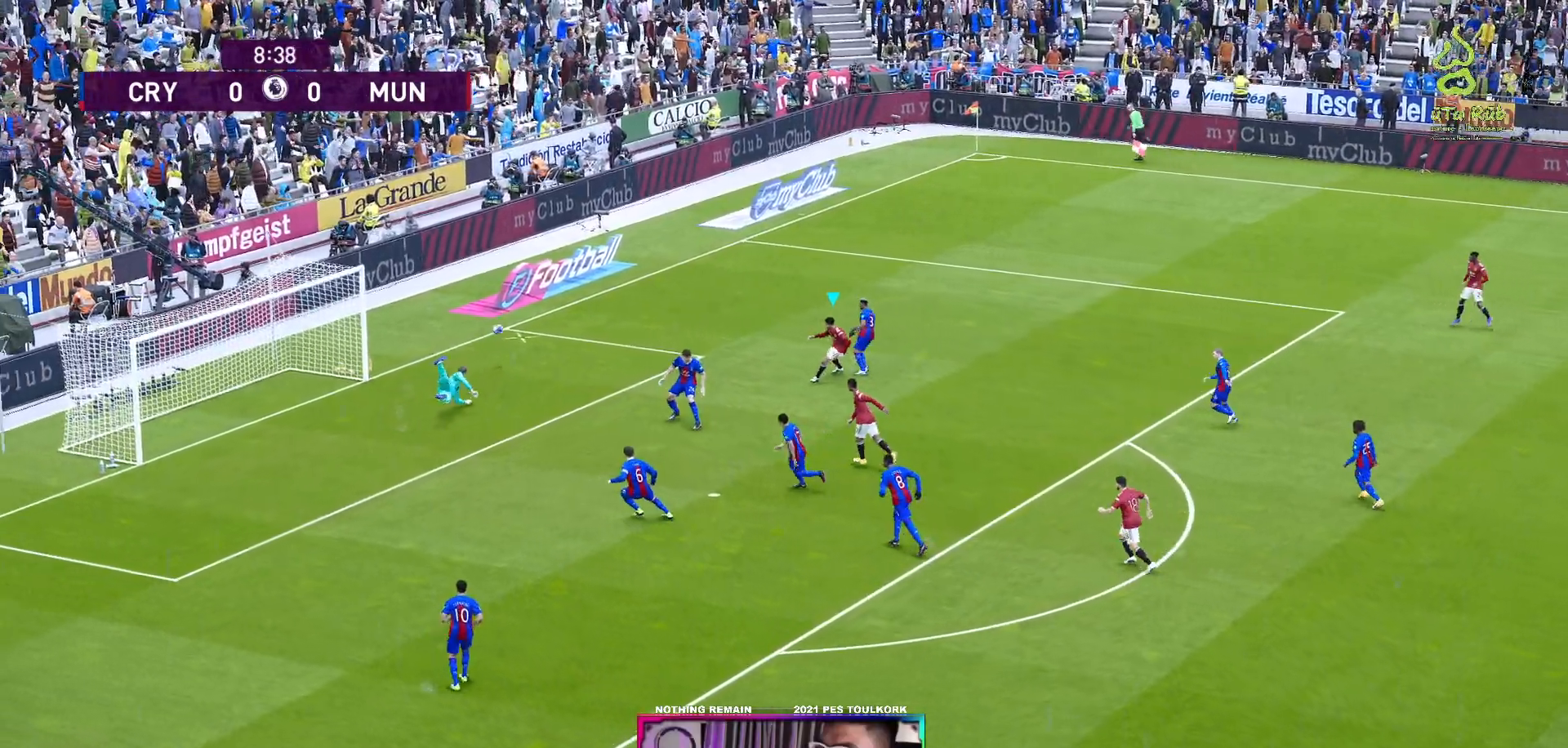
{"buttons": ["R1"], "left_stick": "left", "events": [[283, "R1", "down"], [367, "left_stick", "left"]]}
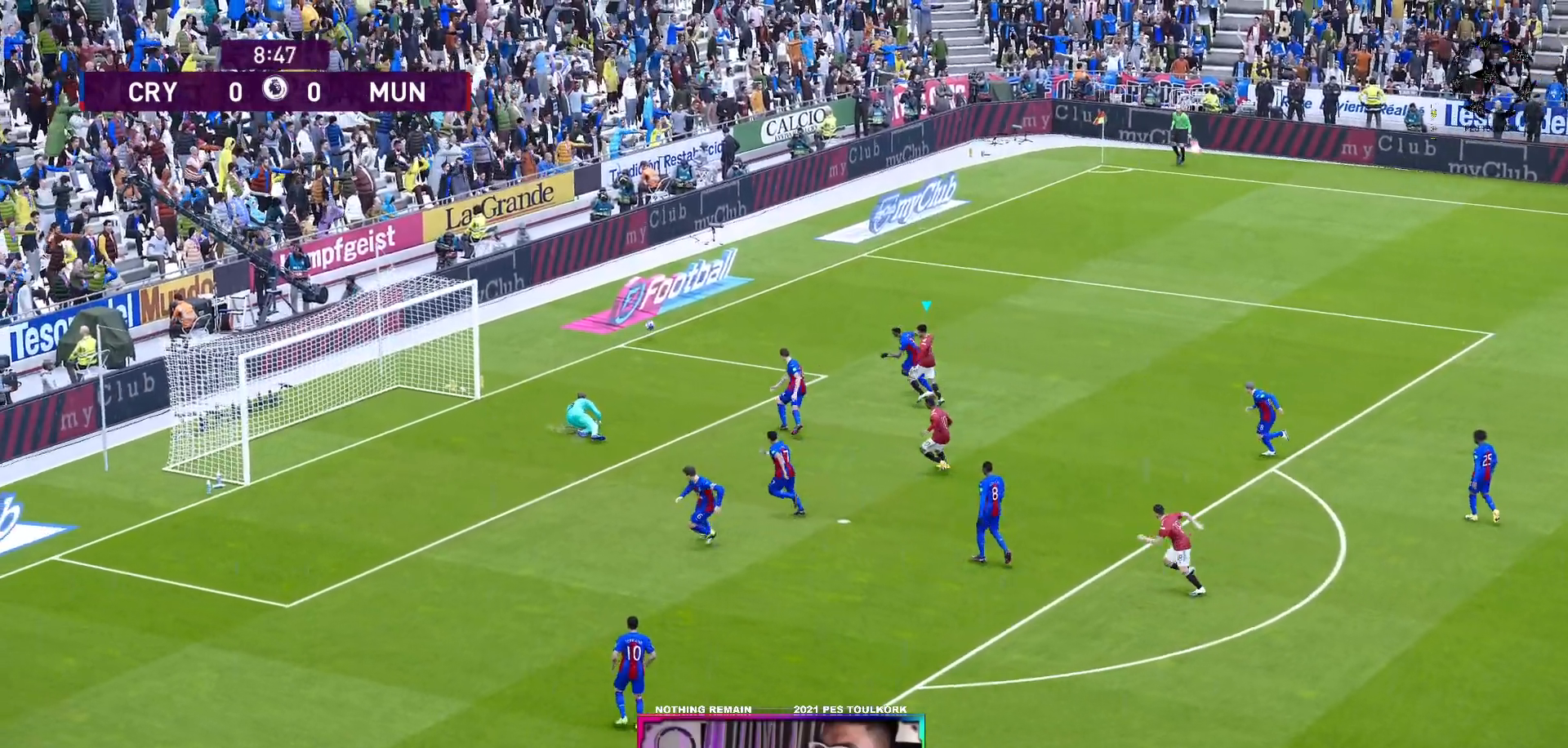
{"buttons": [], "left_stick": "center", "events": [[17, "R1", "up"], [17, "left_stick", "center"]]}